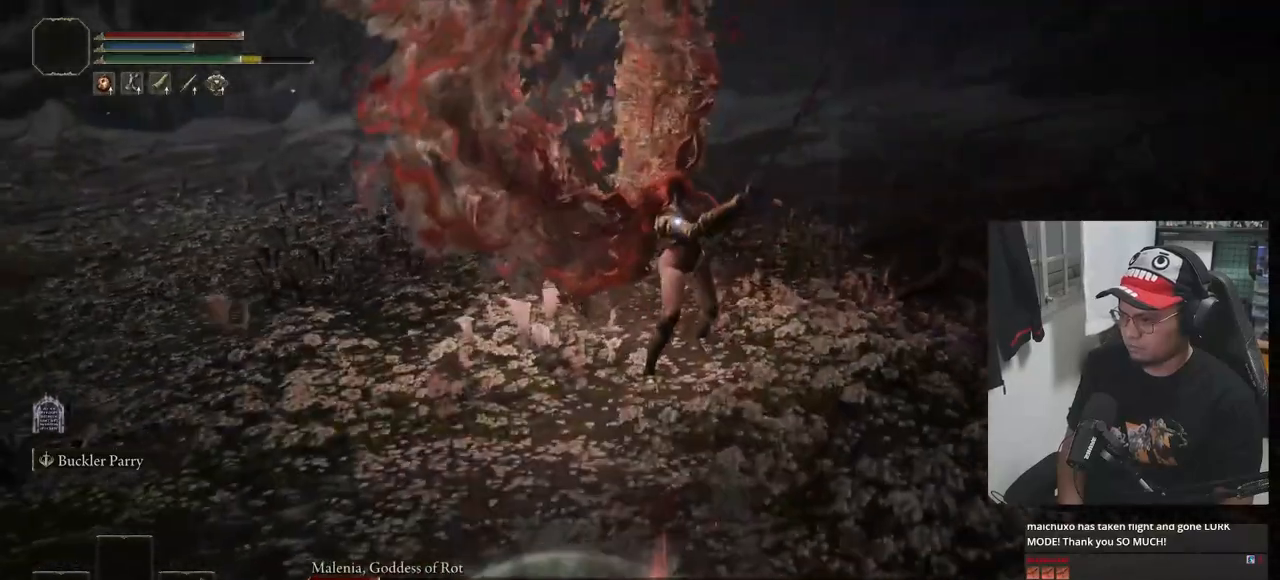
Gameplay with a controller (Xbox layout); each line is a JSON object with the inputs held at the frame after it. "events" lists button and stick changes between this image and that frame as [ms after this image, input, new state], when the widget could be followed in between.
{"buttons": ["B"], "left_stick": "down-left", "right_stick": "center", "events": []}
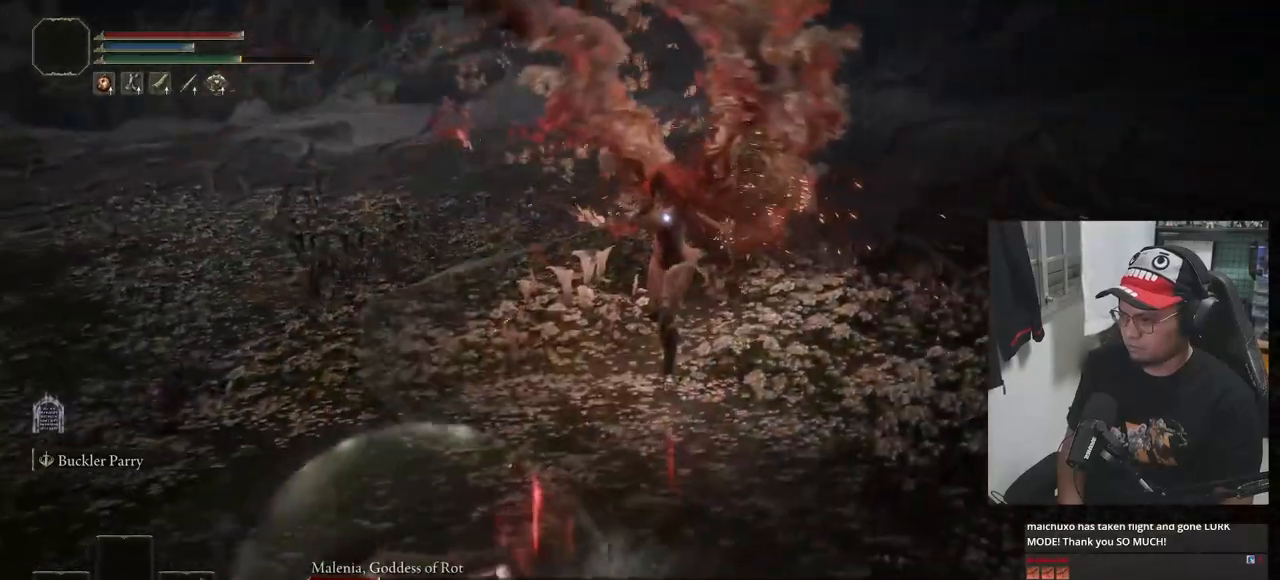
{"buttons": ["B"], "left_stick": "down-left", "right_stick": "center", "events": []}
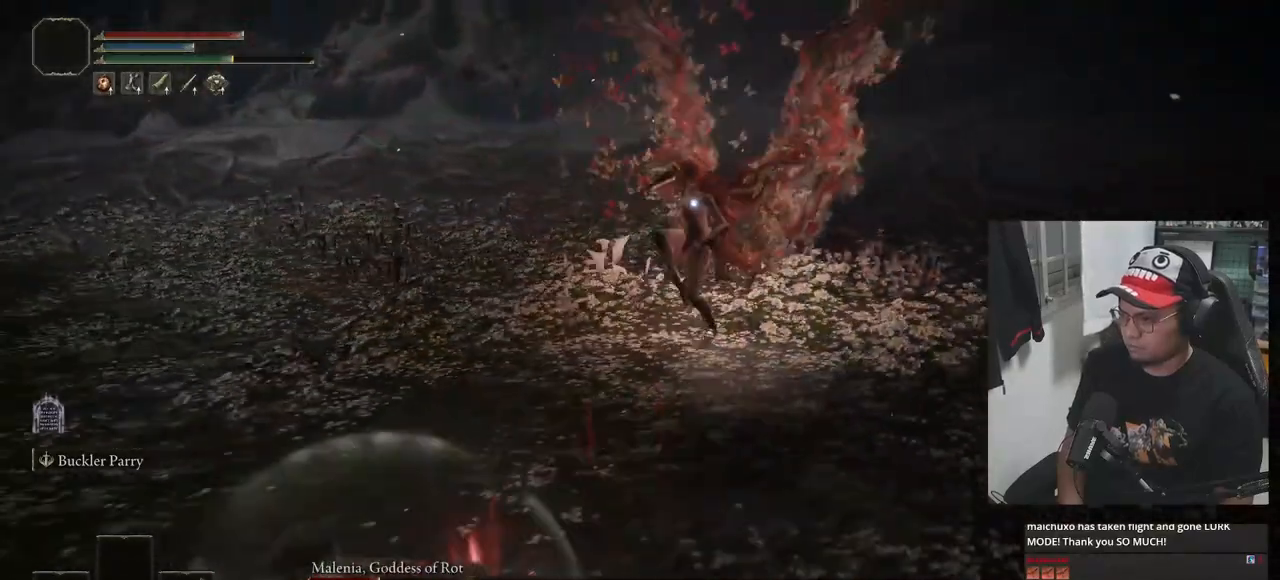
{"buttons": [], "left_stick": "up-left", "right_stick": "center", "events": [[183, "B", "up"], [400, "left_stick", "up-left"]]}
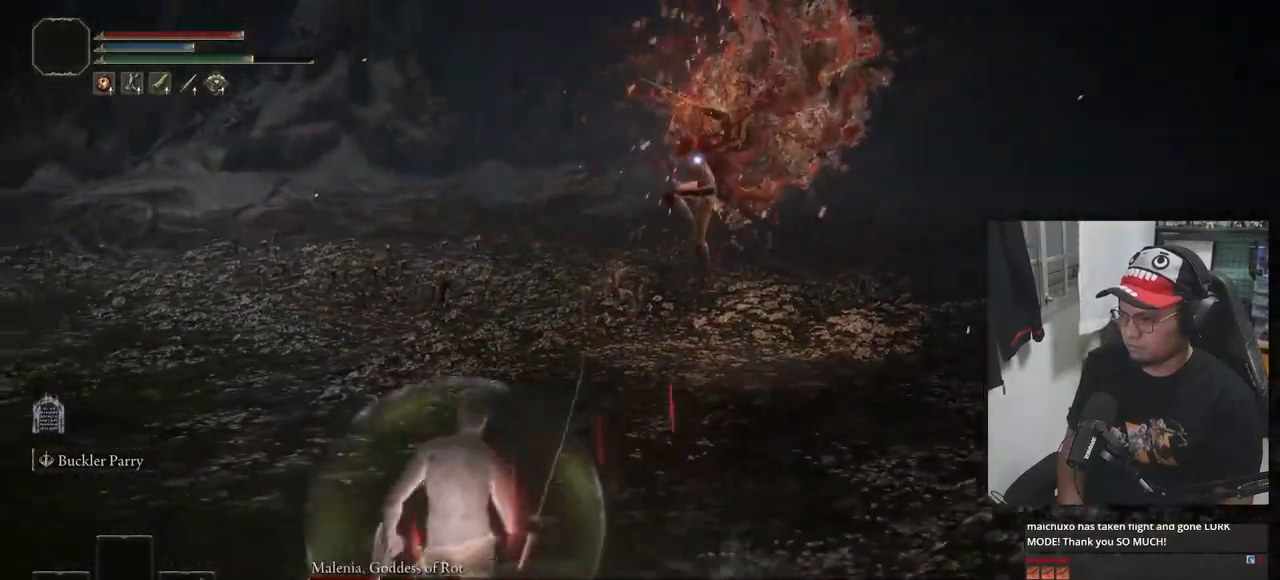
{"buttons": [], "left_stick": "up", "right_stick": "center", "events": [[100, "left_stick", "up"], [250, "B", "down"], [350, "B", "up"]]}
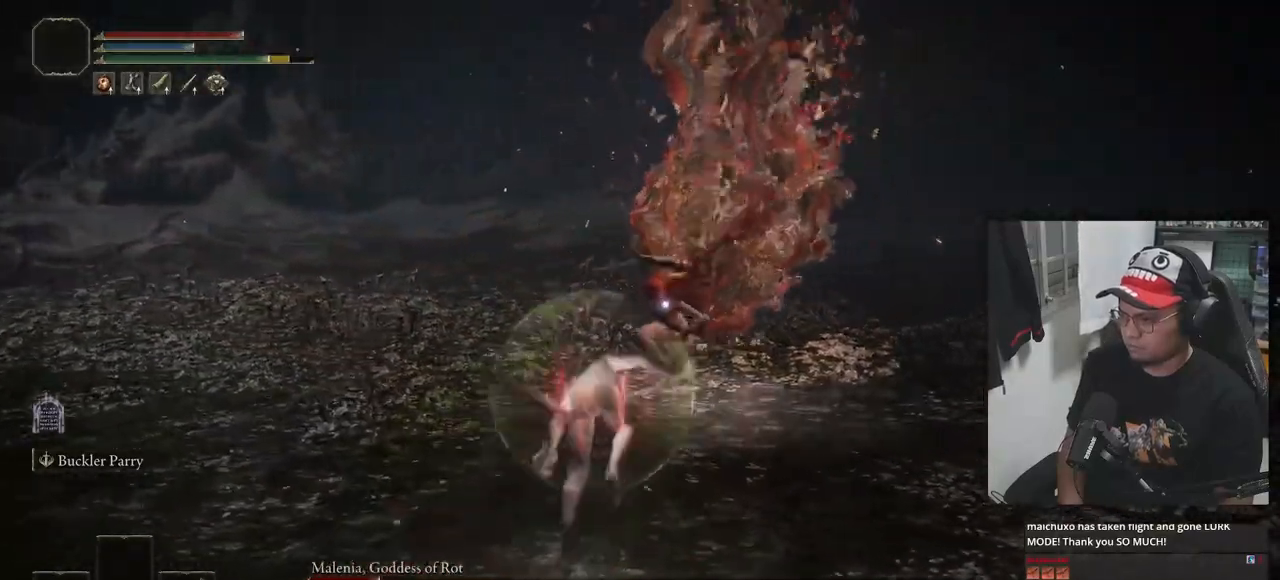
{"buttons": ["R1"], "left_stick": "up", "right_stick": "center", "events": [[433, "R1", "down"]]}
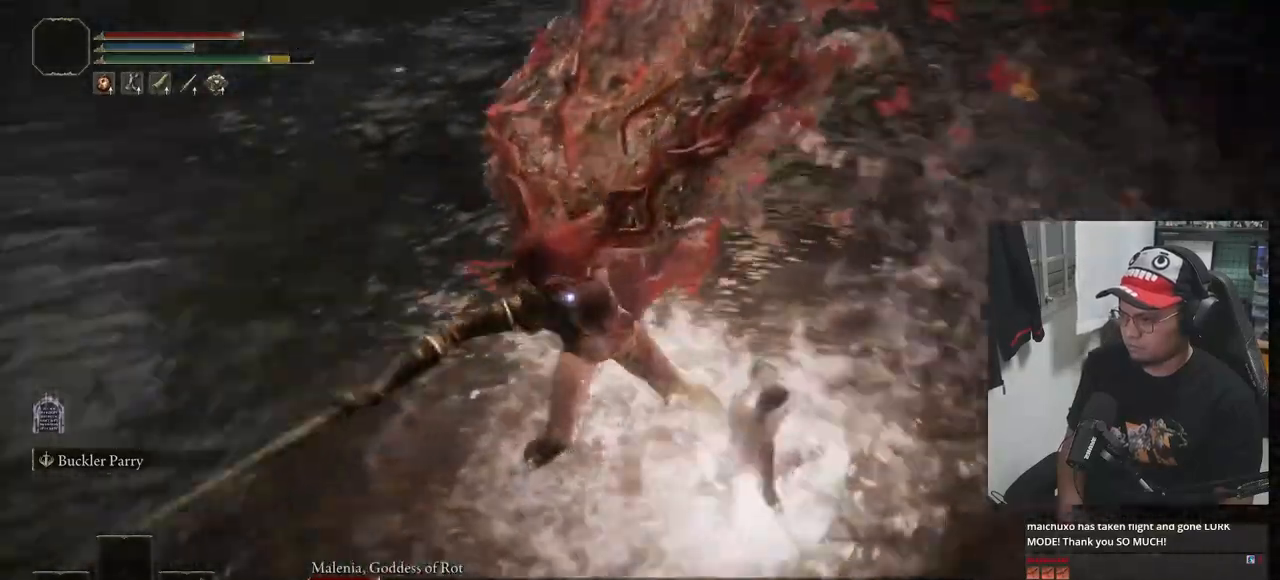
{"buttons": [], "left_stick": "up-right", "right_stick": "center", "events": [[17, "R1", "up"], [217, "left_stick", "up-right"]]}
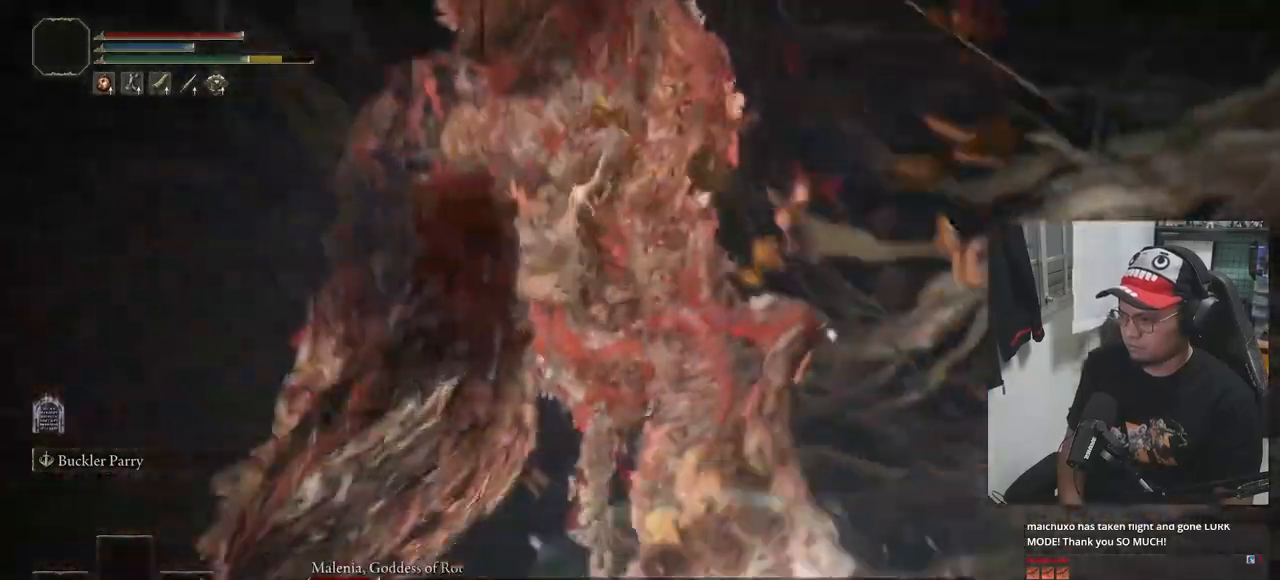
{"buttons": [], "left_stick": "right", "right_stick": "center", "events": [[50, "left_stick", "right"]]}
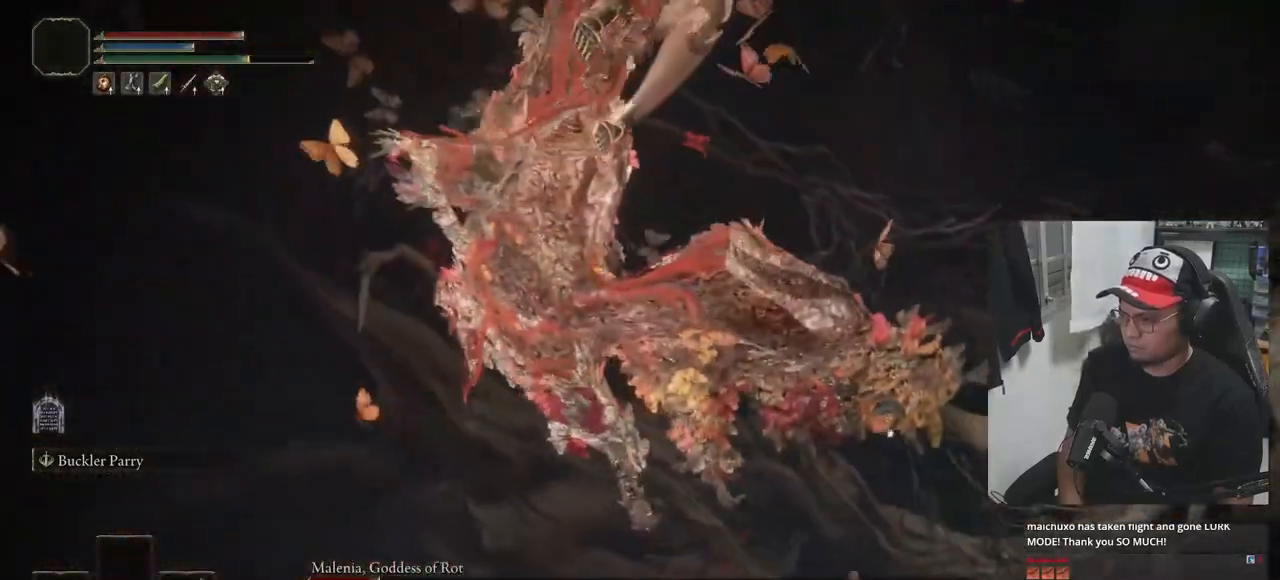
{"buttons": [], "left_stick": "up", "right_stick": "center", "events": [[183, "left_stick", "up"], [317, "B", "down"], [400, "B", "up"]]}
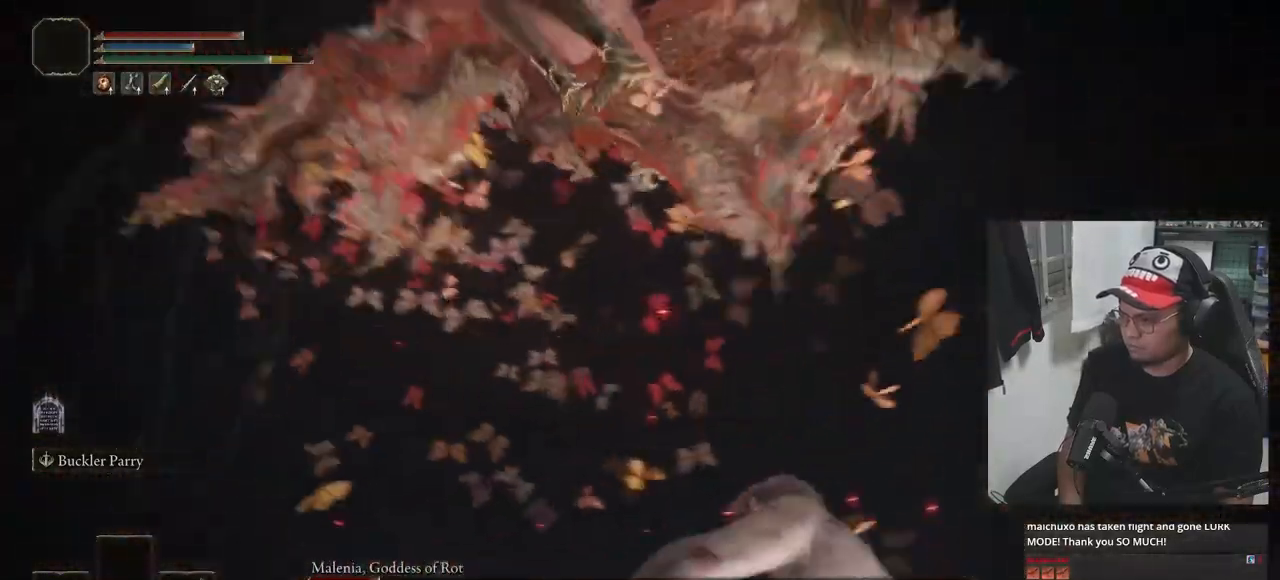
{"buttons": ["B"], "left_stick": "down-right", "right_stick": "center", "events": [[100, "left_stick", "up-right"], [250, "left_stick", "right"], [417, "left_stick", "down-right"], [483, "B", "down"]]}
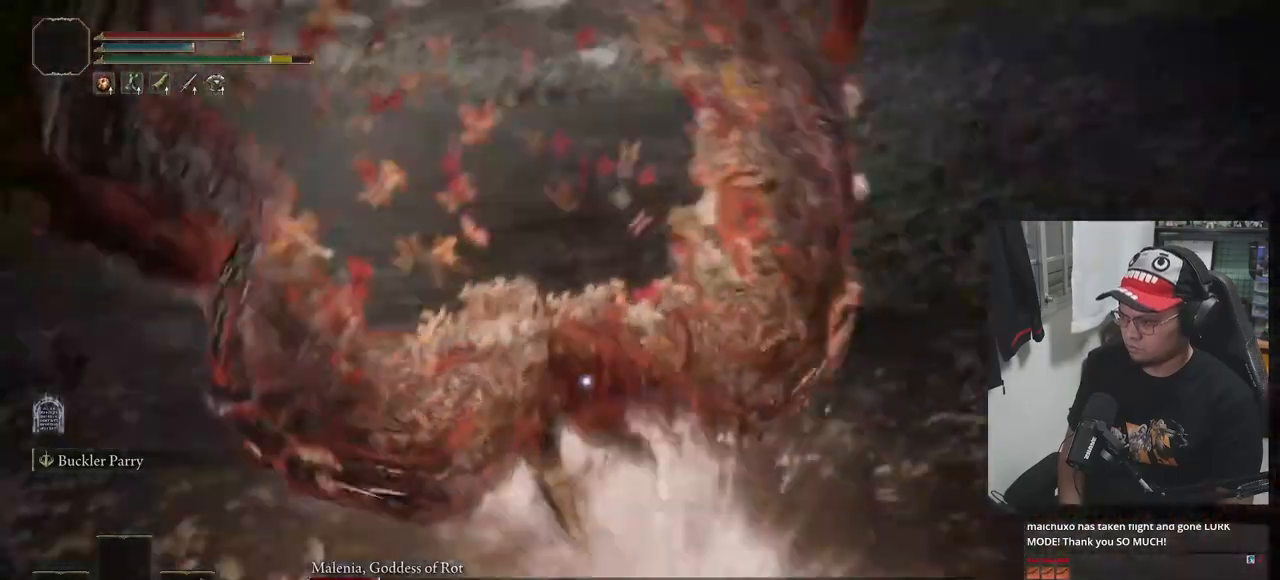
{"buttons": [], "left_stick": "down-right", "right_stick": "center", "events": [[167, "B", "up"], [250, "B", "down"], [333, "B", "up"]]}
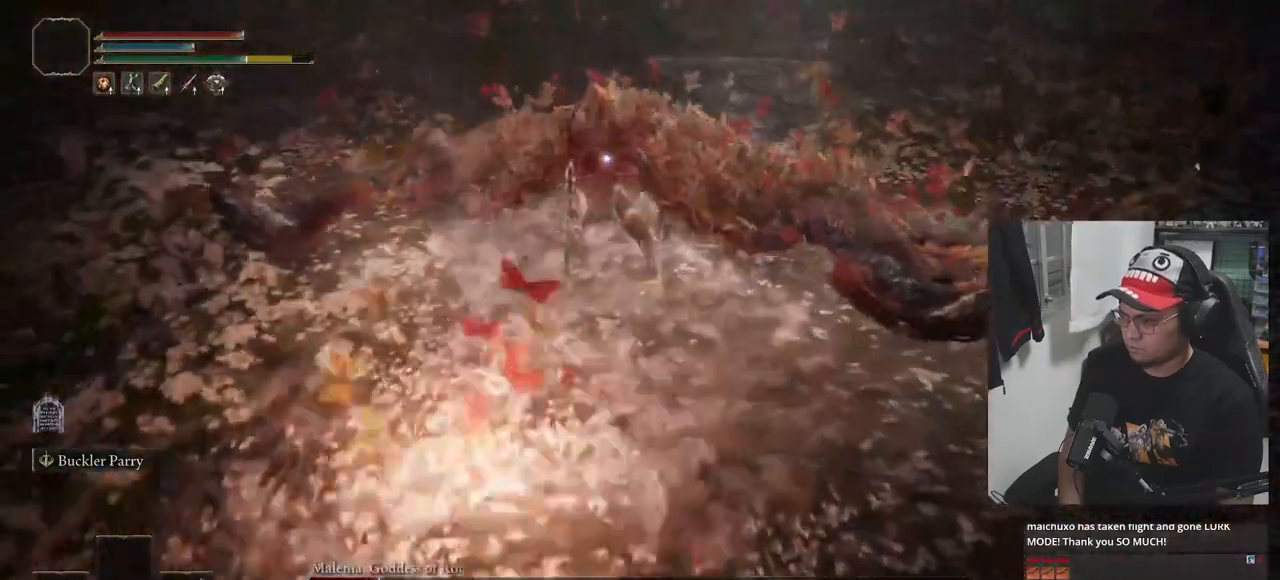
{"buttons": [], "left_stick": "down-right", "right_stick": "center", "events": [[33, "B", "down"], [100, "B", "up"], [150, "B", "down"], [217, "B", "up"], [283, "B", "down"], [333, "B", "up"], [400, "B", "down"], [450, "B", "up"]]}
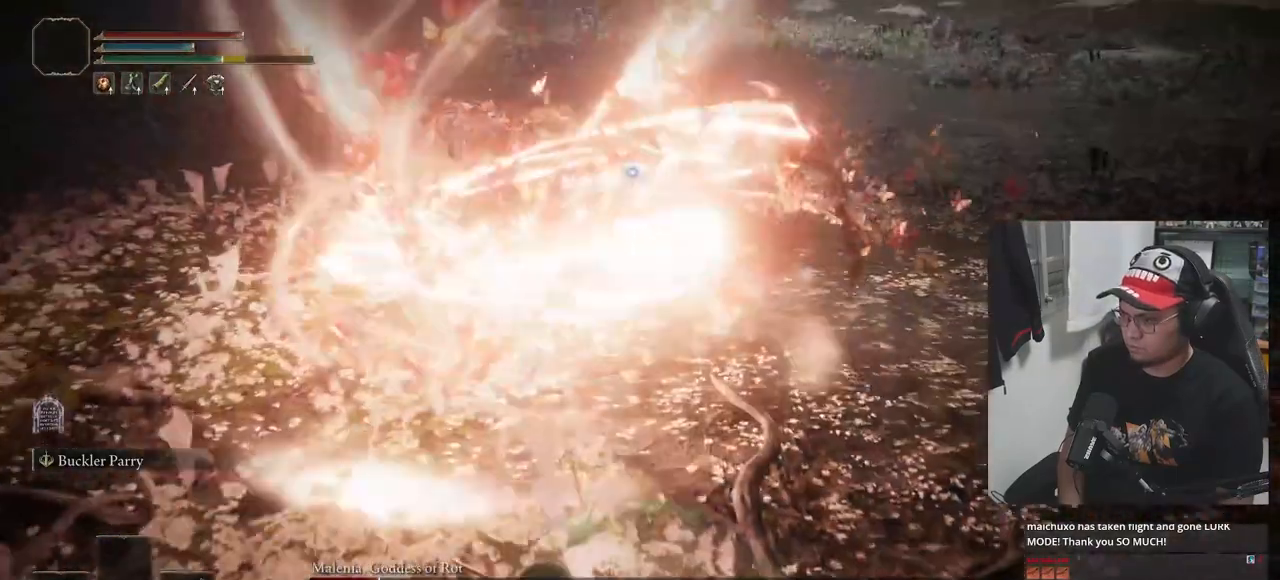
{"buttons": [], "left_stick": "right", "right_stick": "center", "events": [[167, "left_stick", "center"], [300, "left_stick", "right"]]}
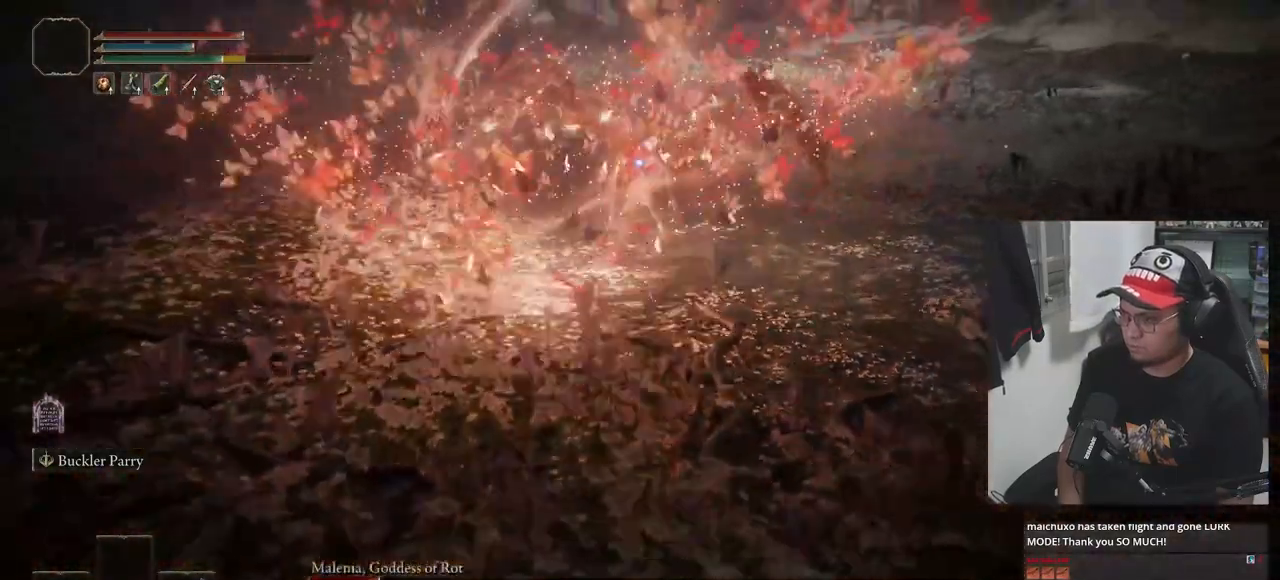
{"buttons": ["B"], "left_stick": "right", "right_stick": "center", "events": [[133, "B", "down"]]}
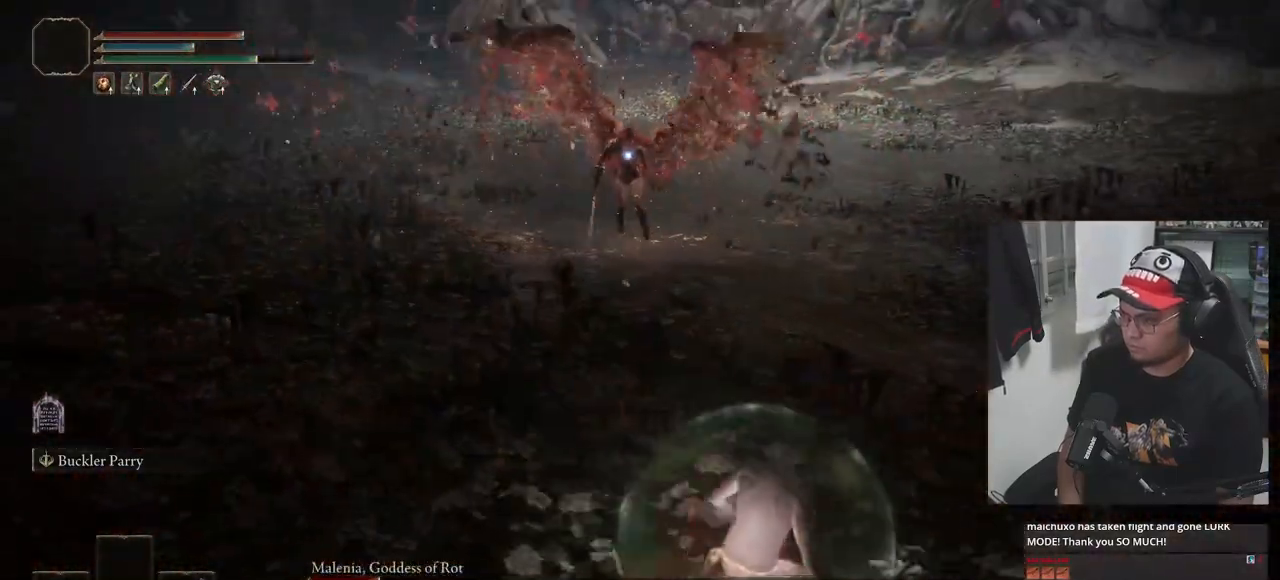
{"buttons": ["B"], "left_stick": "right", "right_stick": "center", "events": []}
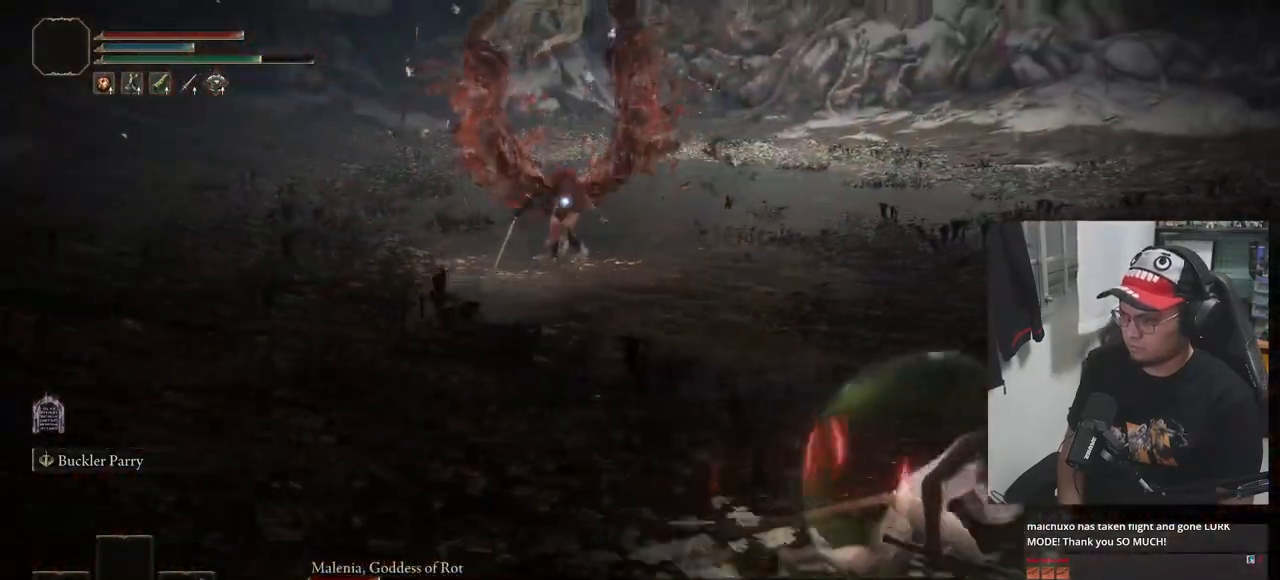
{"buttons": [], "left_stick": "right", "right_stick": "center"}
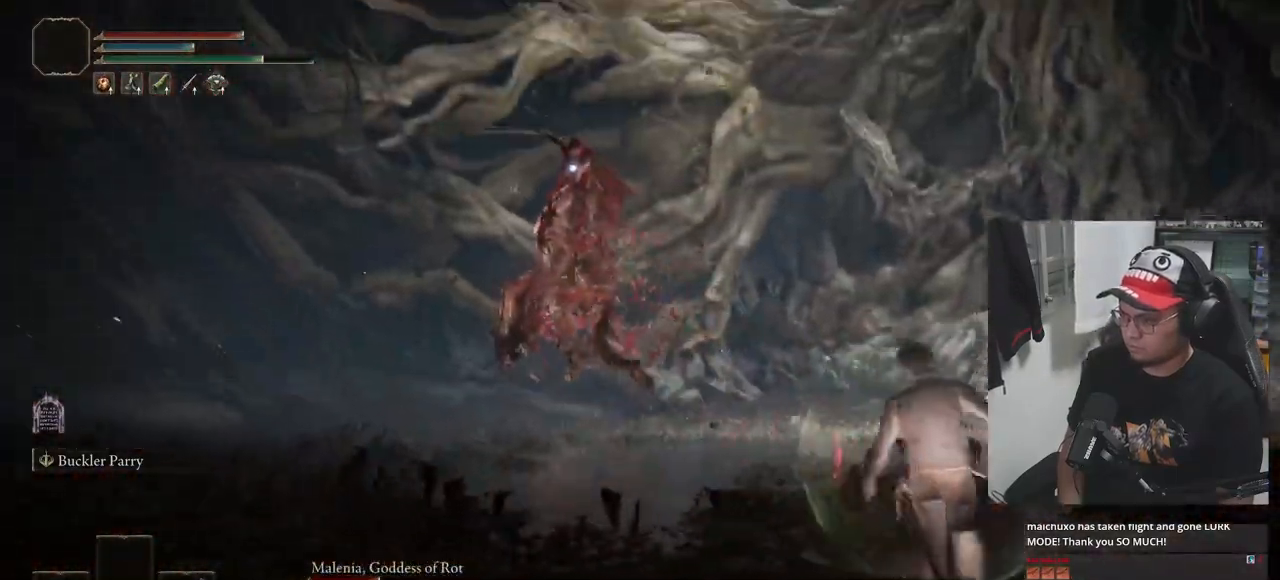
{"buttons": [], "left_stick": "left", "right_stick": "center", "events": [[233, "left_stick", "center"], [383, "left_stick", "left"]]}
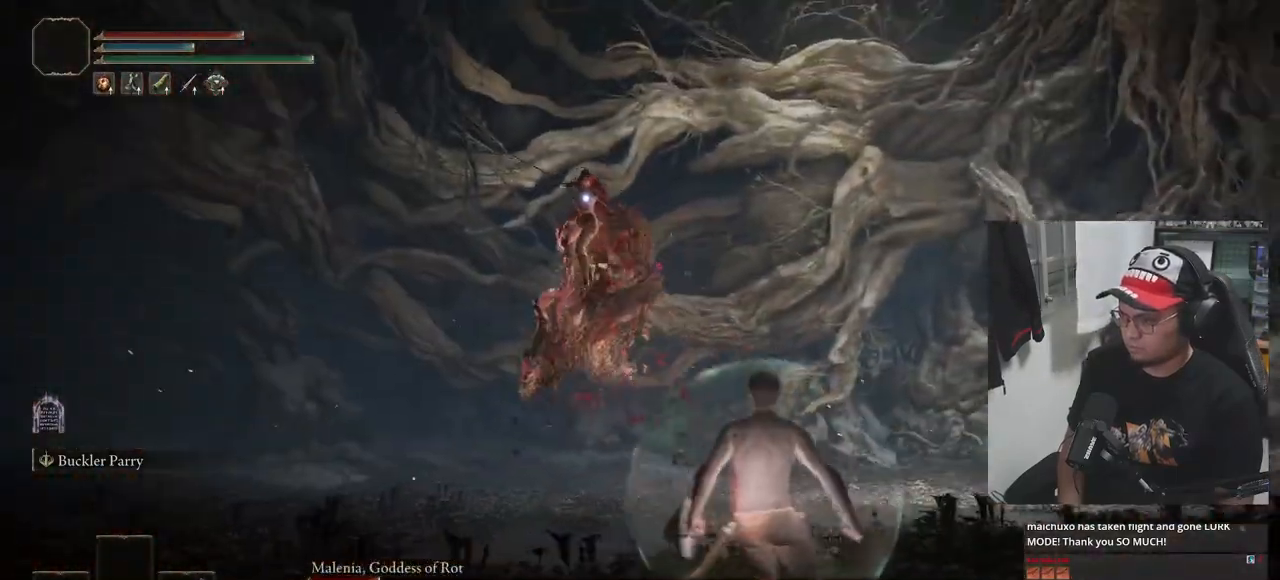
{"buttons": ["B"], "left_stick": "up-left", "right_stick": "center", "events": [[333, "left_stick", "up-left"], [500, "B", "down"]]}
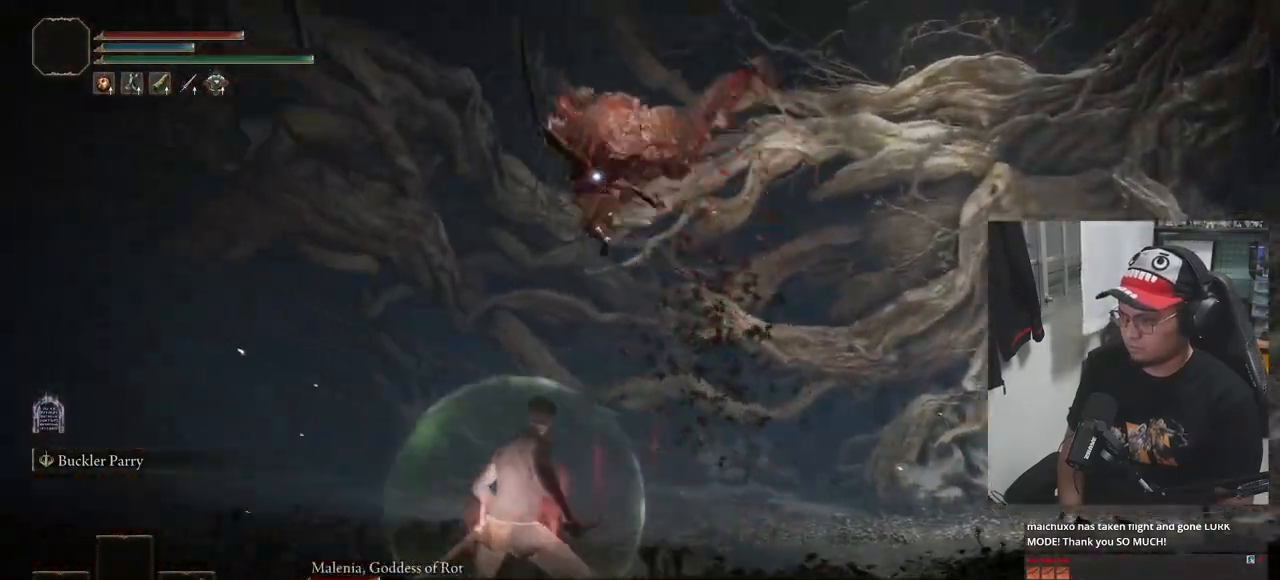
{"buttons": [], "left_stick": "up-left", "right_stick": "center", "events": [[100, "B", "up"]]}
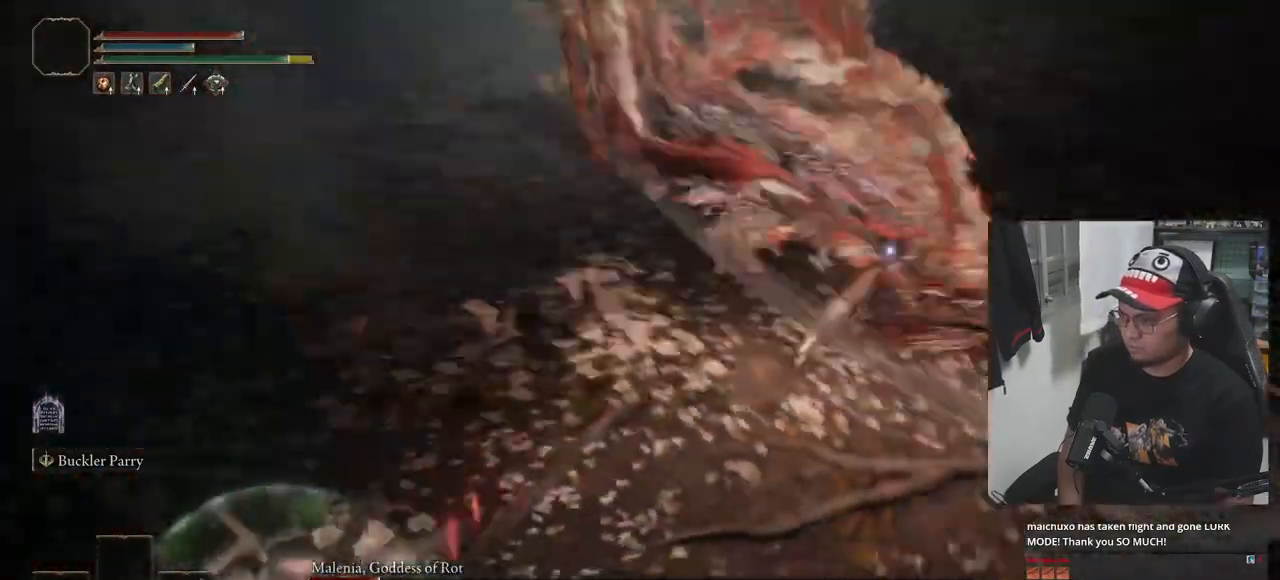
{"buttons": [], "left_stick": "left", "right_stick": "center", "events": [[167, "left_stick", "left"]]}
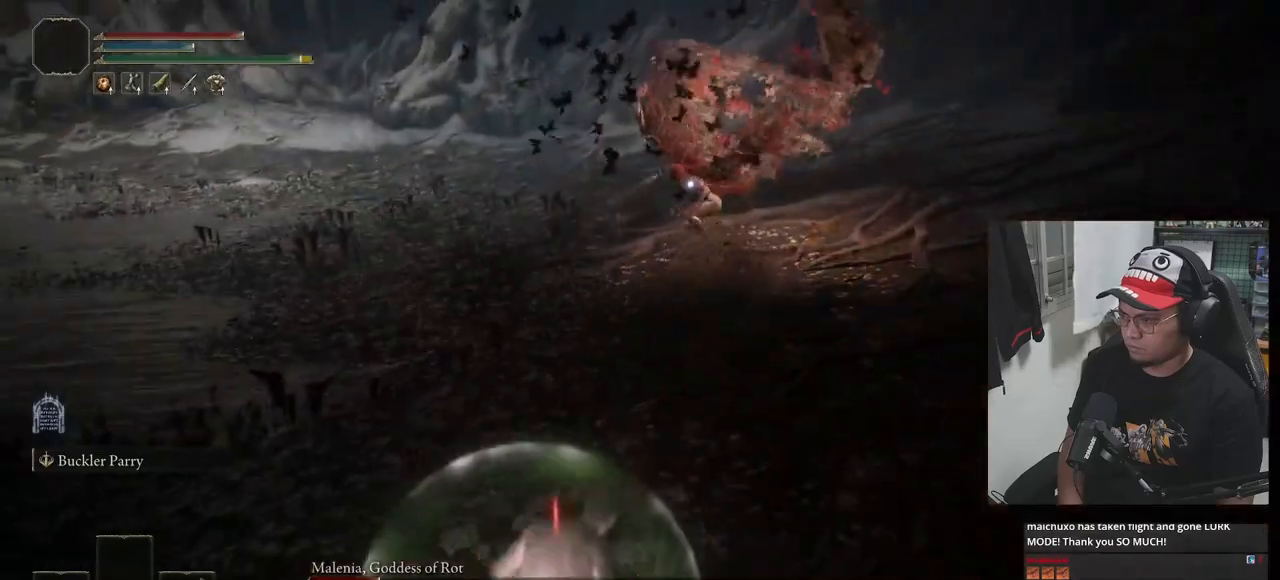
{"buttons": [], "left_stick": "left", "right_stick": "center", "events": [[283, "B", "down"], [383, "B", "up"]]}
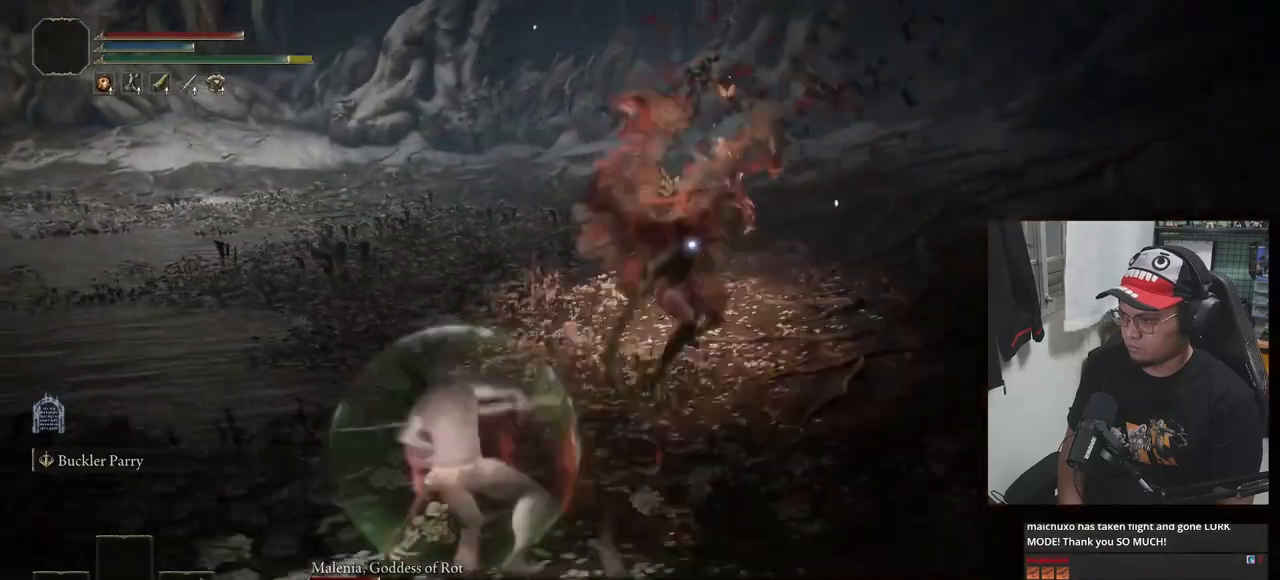
{"buttons": ["B"], "left_stick": "down-left", "right_stick": "center", "events": [[183, "B", "down"], [317, "left_stick", "down-left"]]}
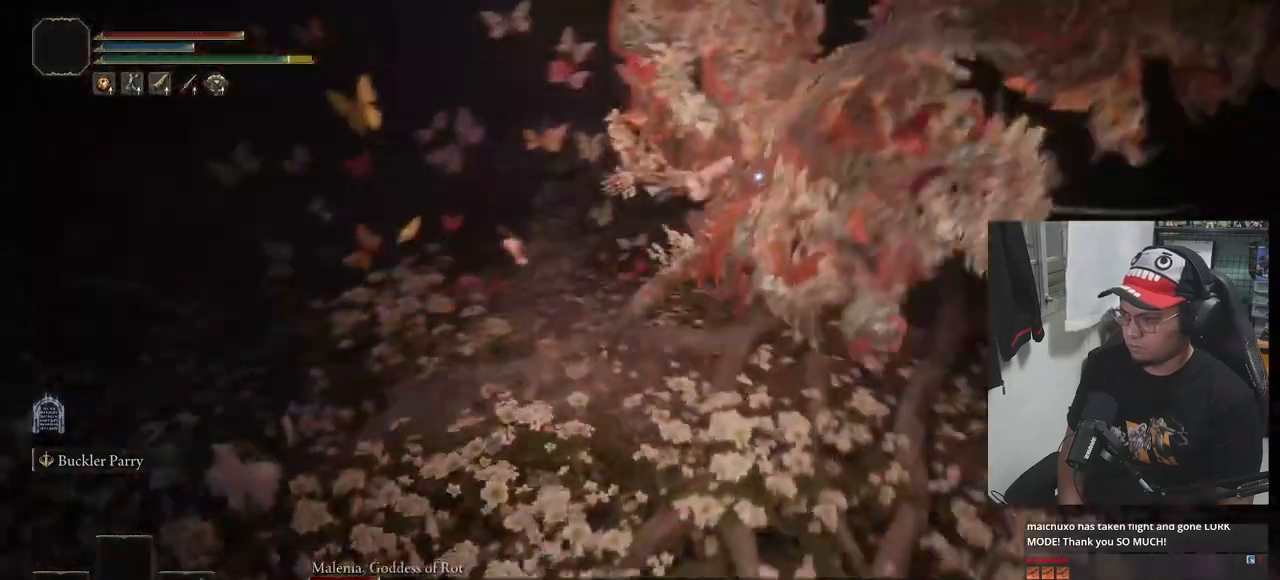
{"buttons": ["B"], "left_stick": "down-left", "right_stick": "center", "events": []}
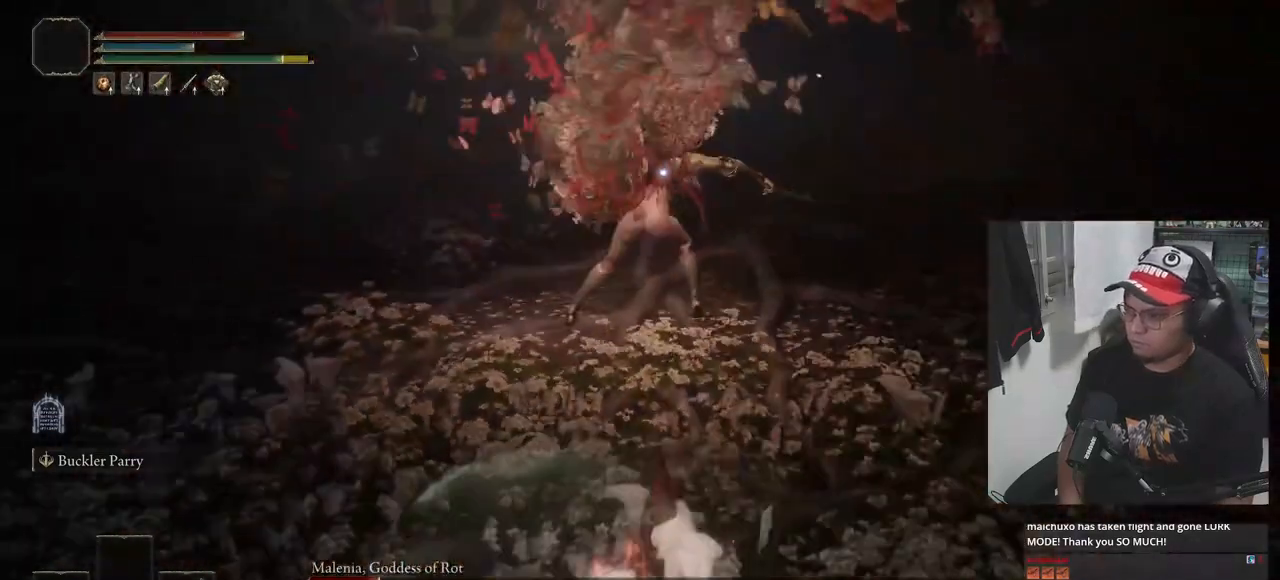
{"buttons": ["B"], "left_stick": "down", "right_stick": "center", "events": [[450, "left_stick", "down"]]}
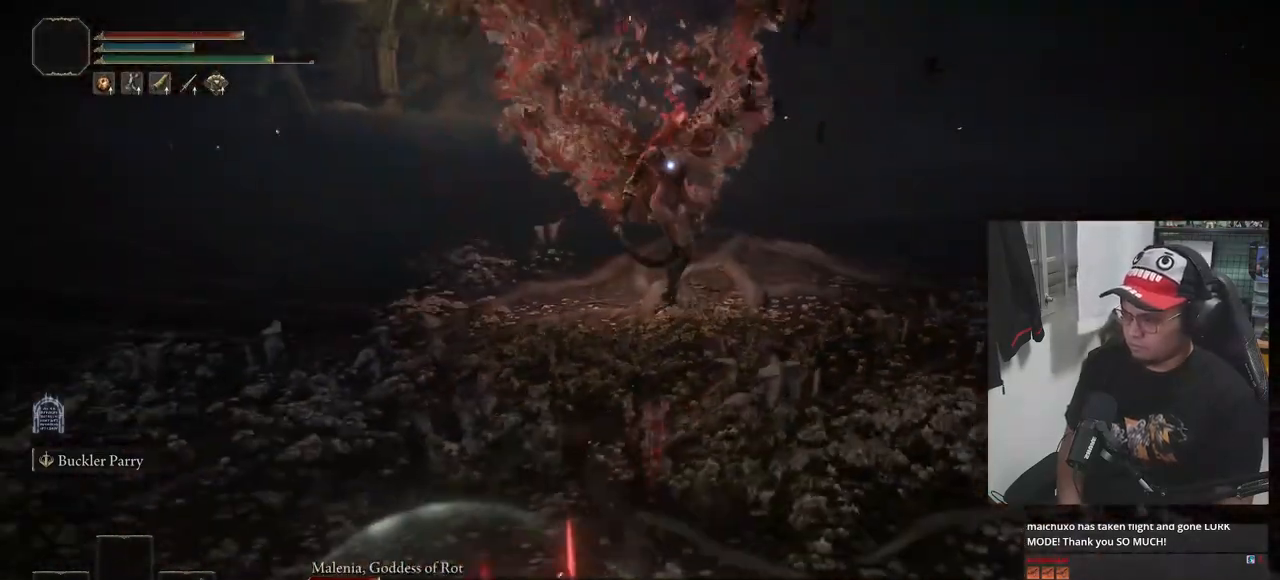
{"buttons": ["B"], "left_stick": "down", "right_stick": "center", "events": []}
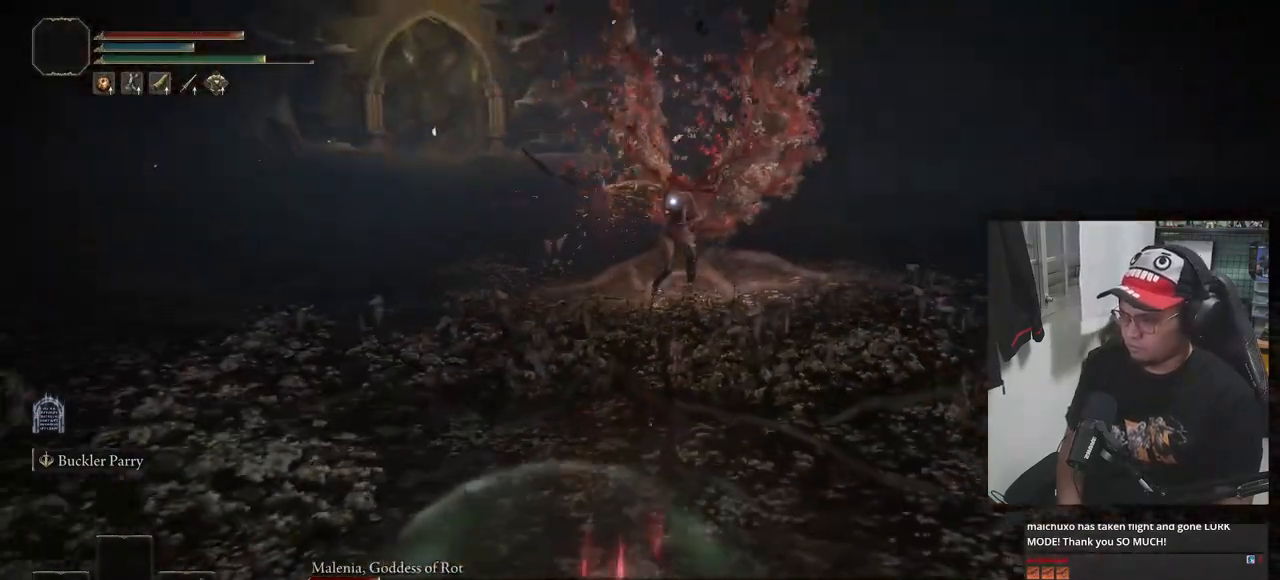
{"buttons": [], "left_stick": "down", "right_stick": "center", "events": [[200, "B", "up"], [283, "B", "down"], [350, "B", "up"]]}
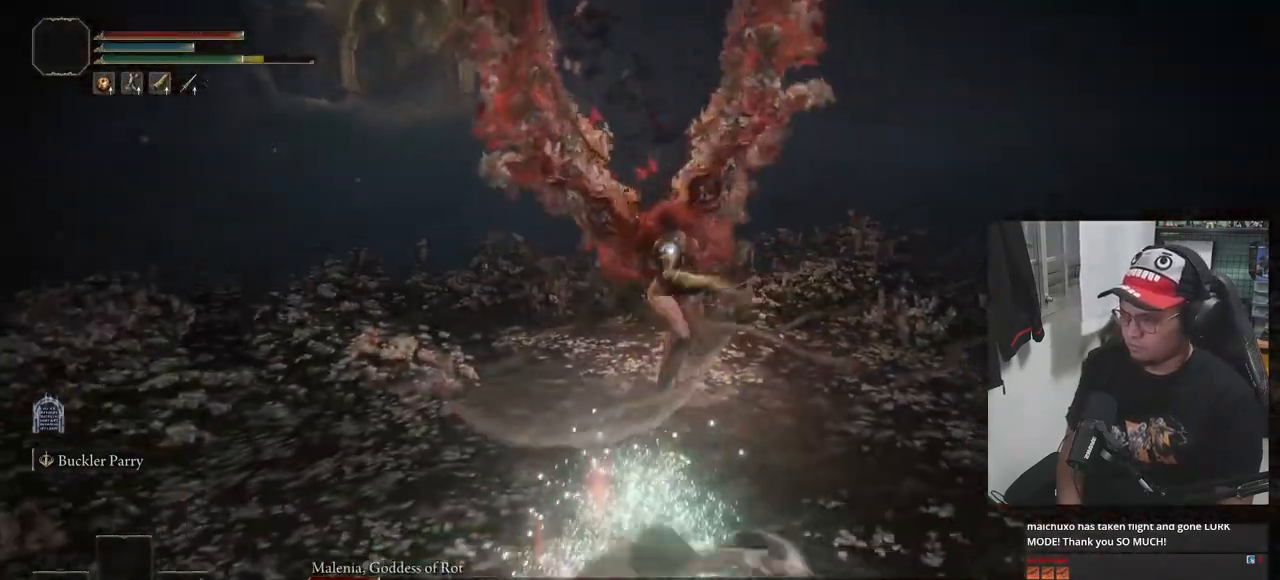
{"buttons": ["B"], "left_stick": "down", "right_stick": "center", "events": [[200, "B", "down"]]}
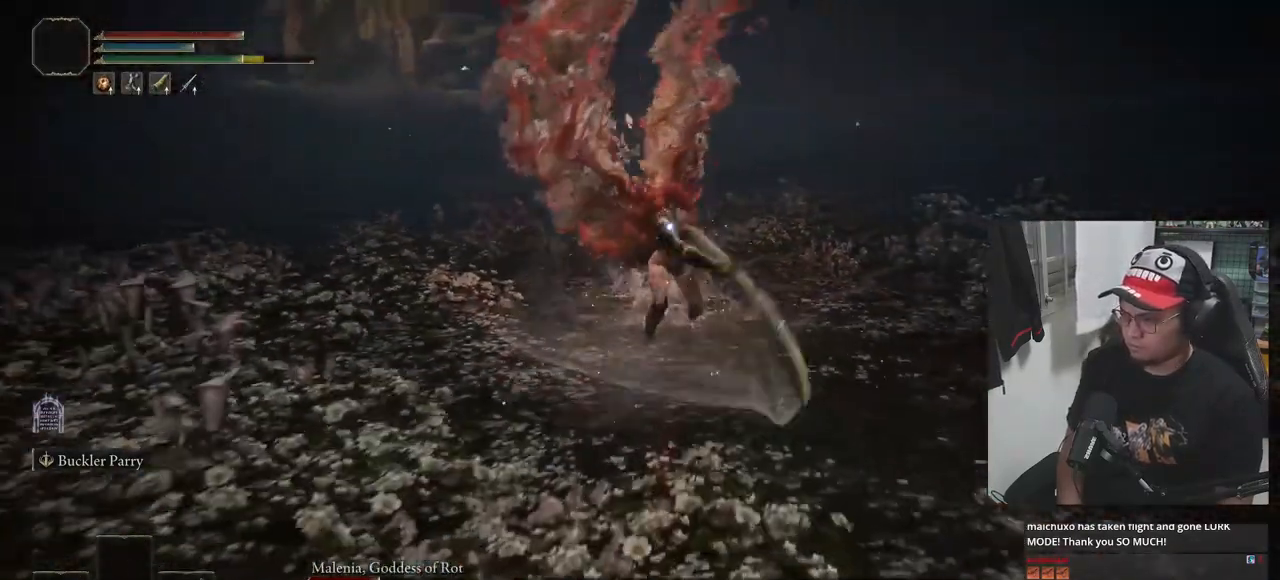
{"buttons": ["B"], "left_stick": "down", "right_stick": "center", "events": []}
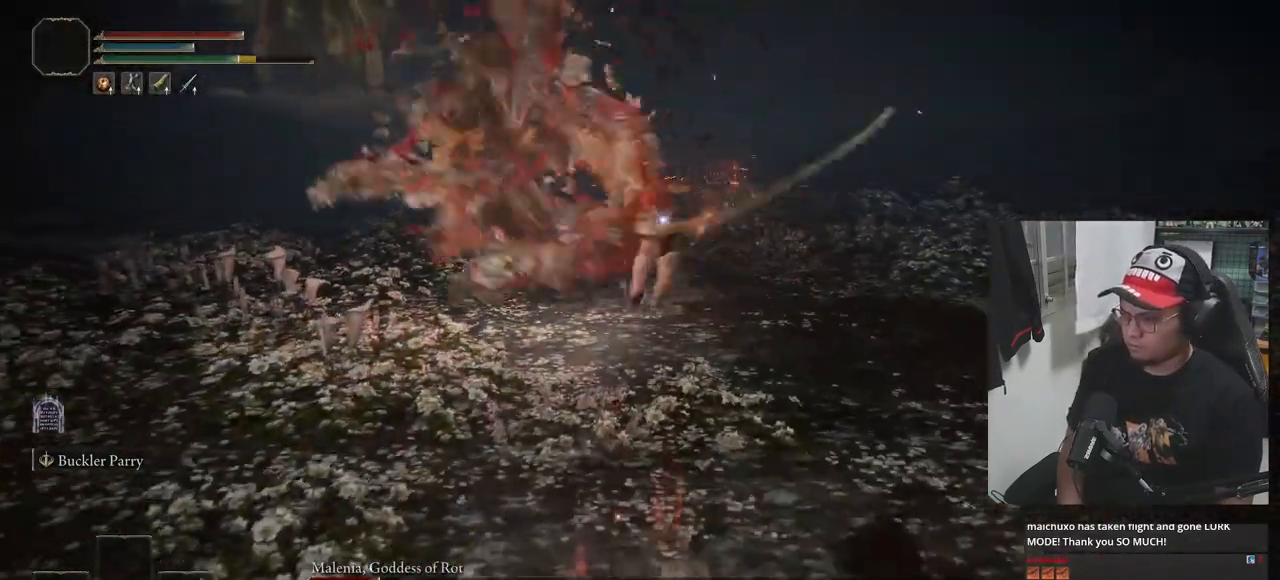
{"buttons": ["B"], "left_stick": "down", "right_stick": "center", "events": []}
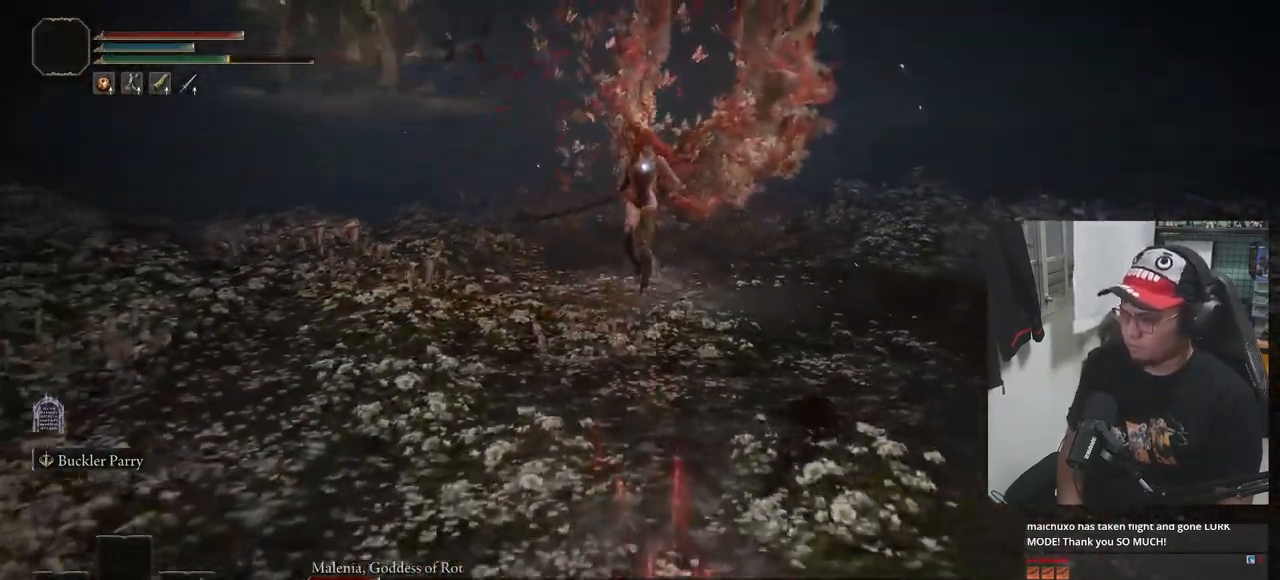
{"buttons": [], "left_stick": "down", "right_stick": "center", "events": [[283, "B", "up"]]}